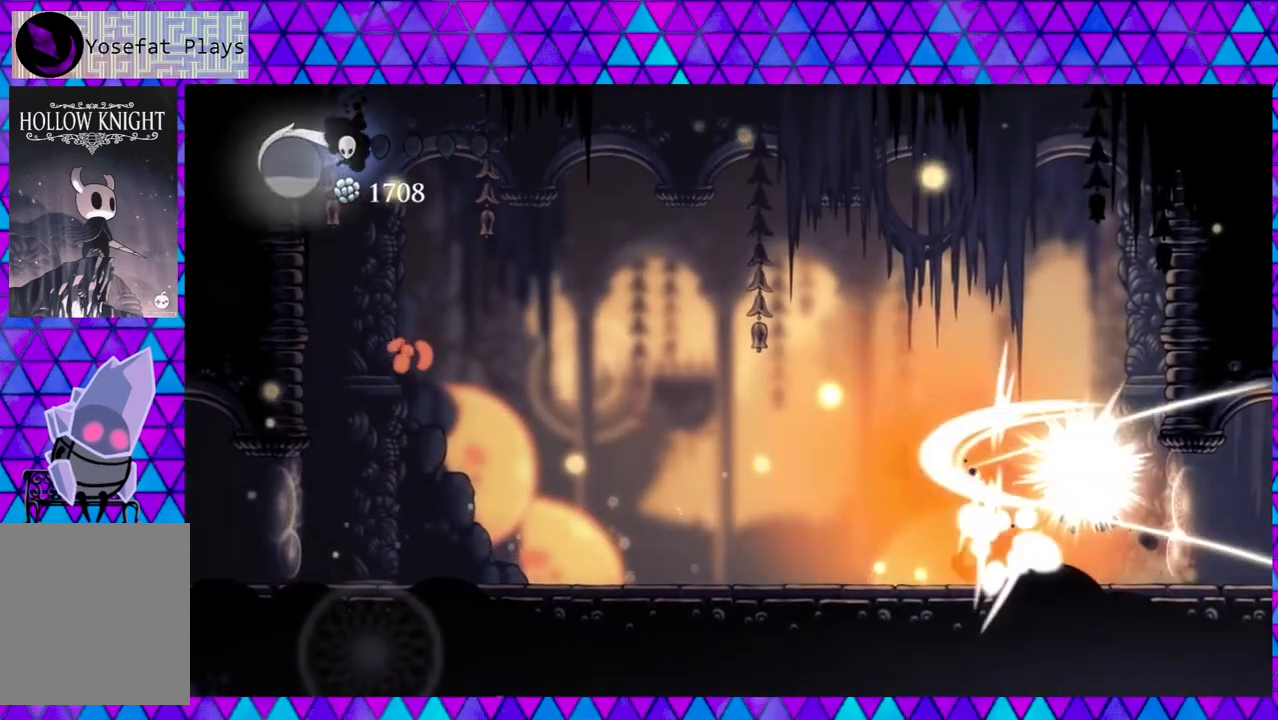
Gameplay with a controller (Nintendo layout); each line is a JSON object with the inputs held at the frame after it. "events" lists button and stick changes between this image and that frame as [ms after this image, input, new state], when the widget could be followed in between. Not read: L3 R3.
{"buttons": [], "left_stick": "left", "right_stick": "center", "events": [[117, "Y", "up"]]}
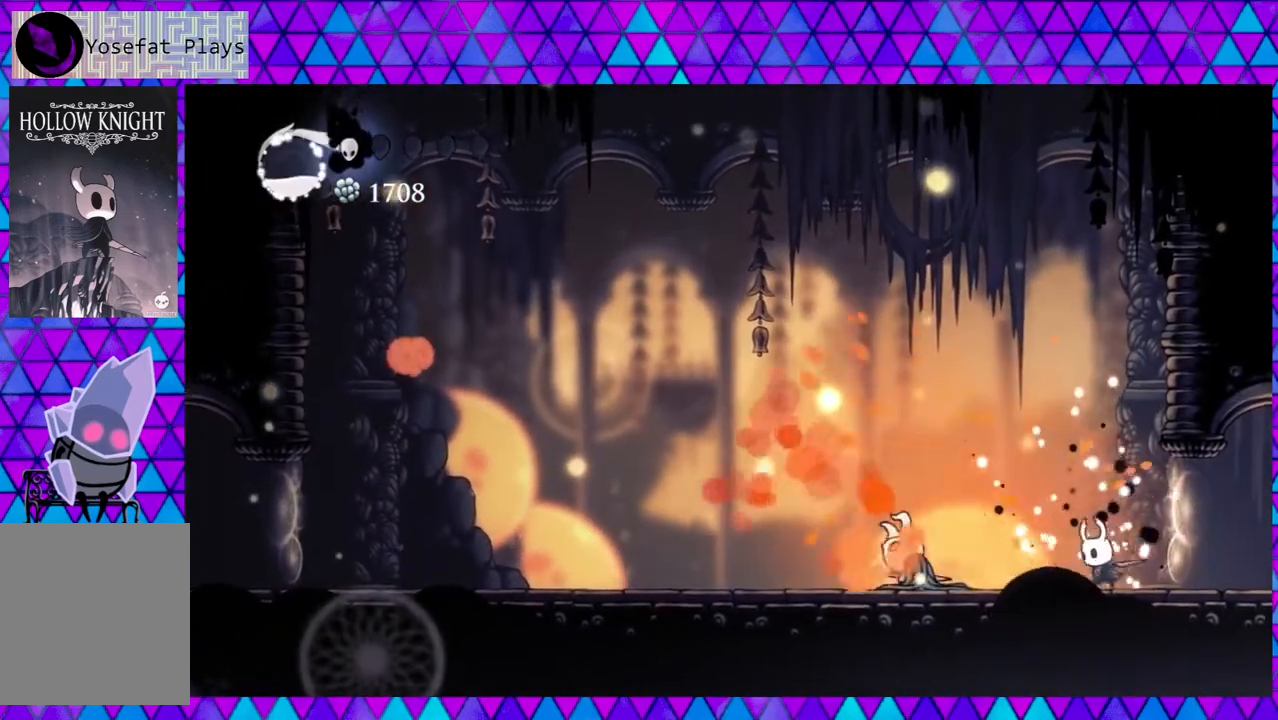
{"buttons": ["A", "DPAD_RIGHT"], "left_stick": "left", "right_stick": "center", "events": [[450, "DPAD_RIGHT", "down"], [500, "A", "down"]]}
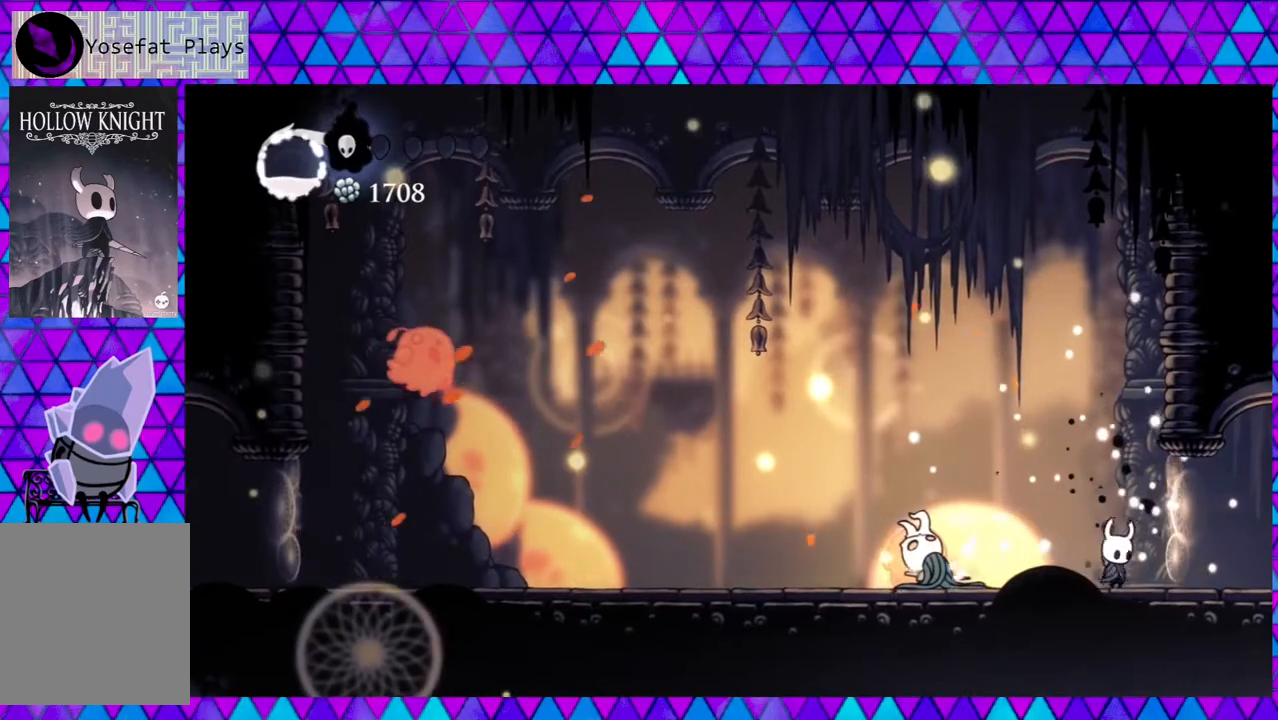
{"buttons": ["A"], "left_stick": "left", "right_stick": "center", "events": [[33, "DPAD_RIGHT", "up"]]}
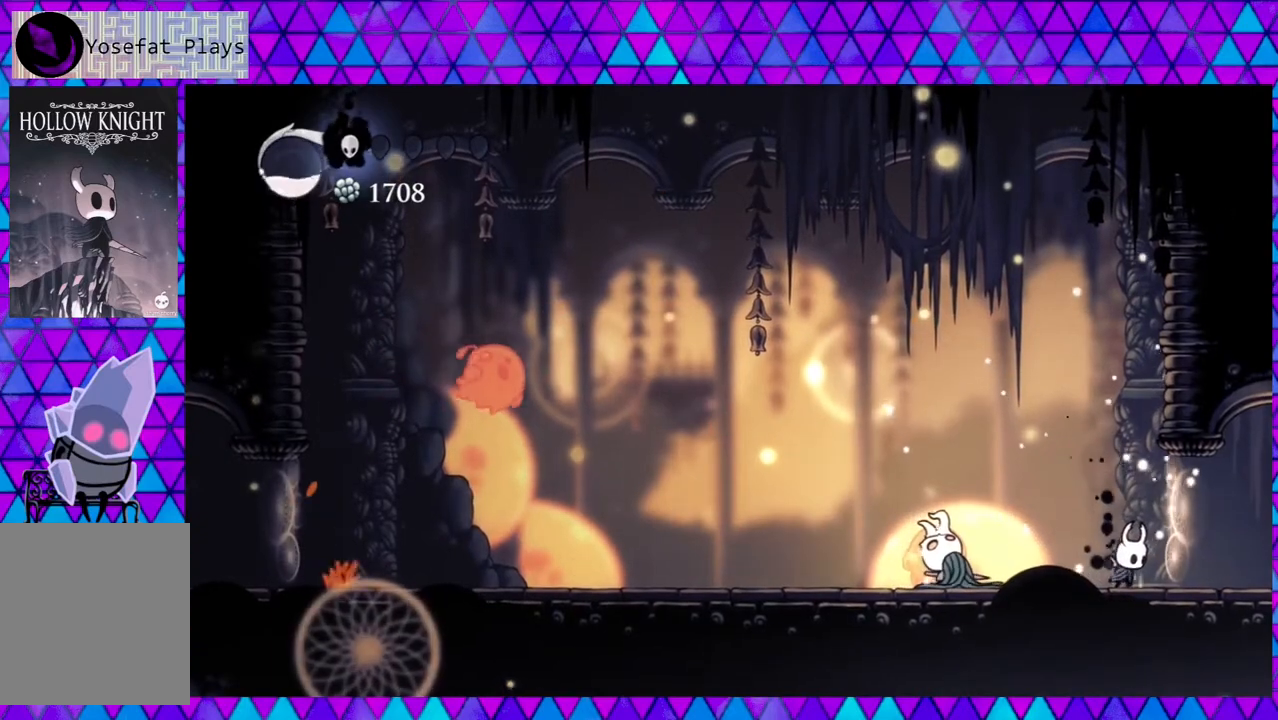
{"buttons": ["A"], "left_stick": "left", "right_stick": "center", "events": []}
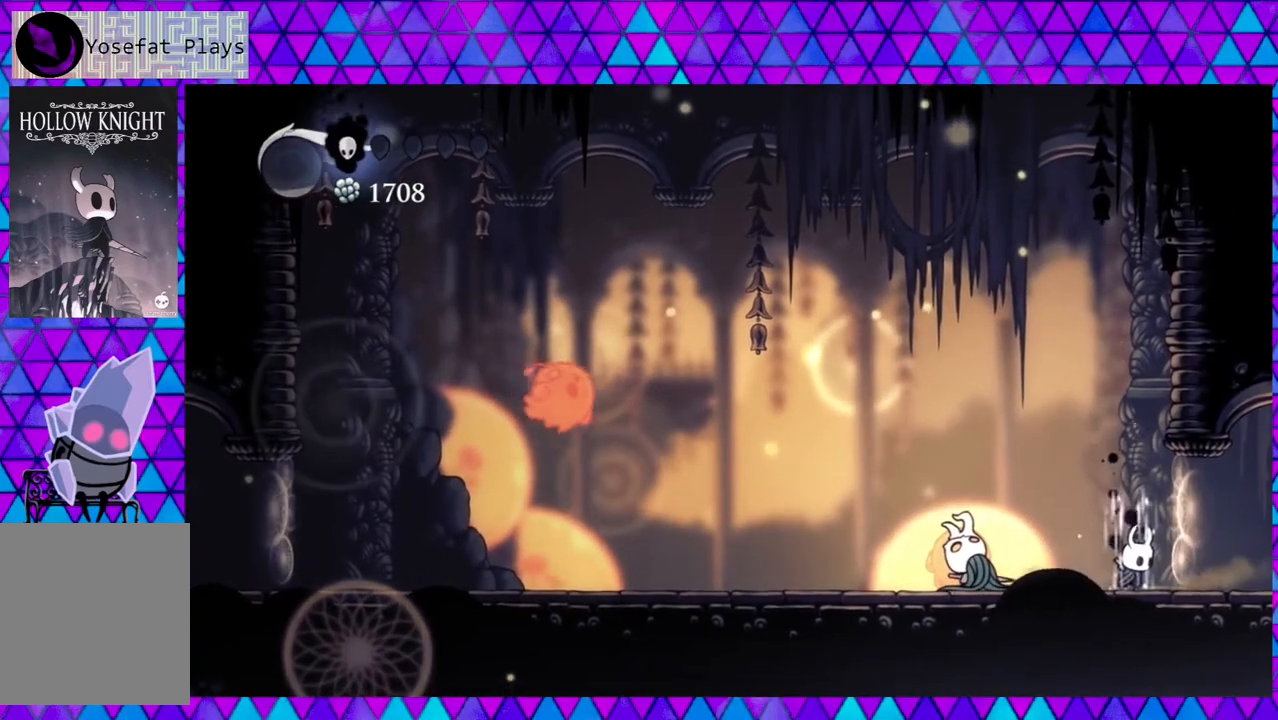
{"buttons": ["A"], "left_stick": "left", "right_stick": "center", "events": []}
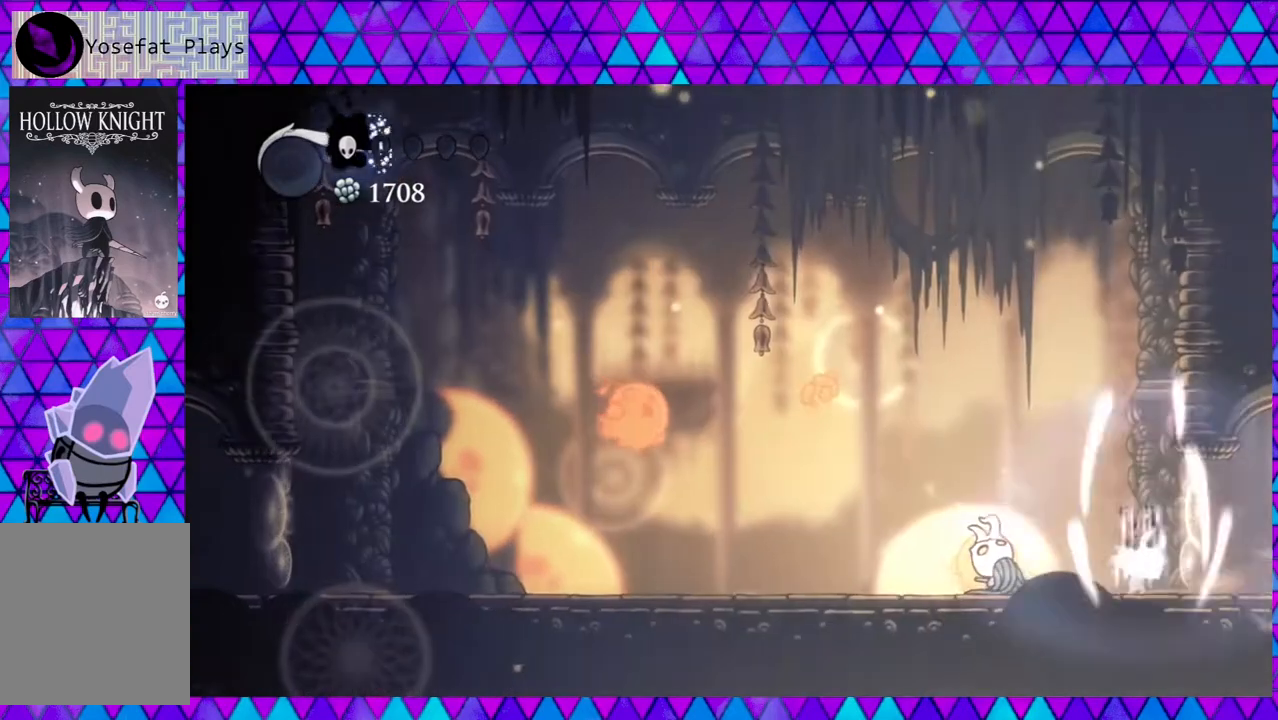
{"buttons": ["DPAD_RIGHT"], "left_stick": "left", "right_stick": "center", "events": [[167, "A", "up"], [350, "DPAD_RIGHT", "down"]]}
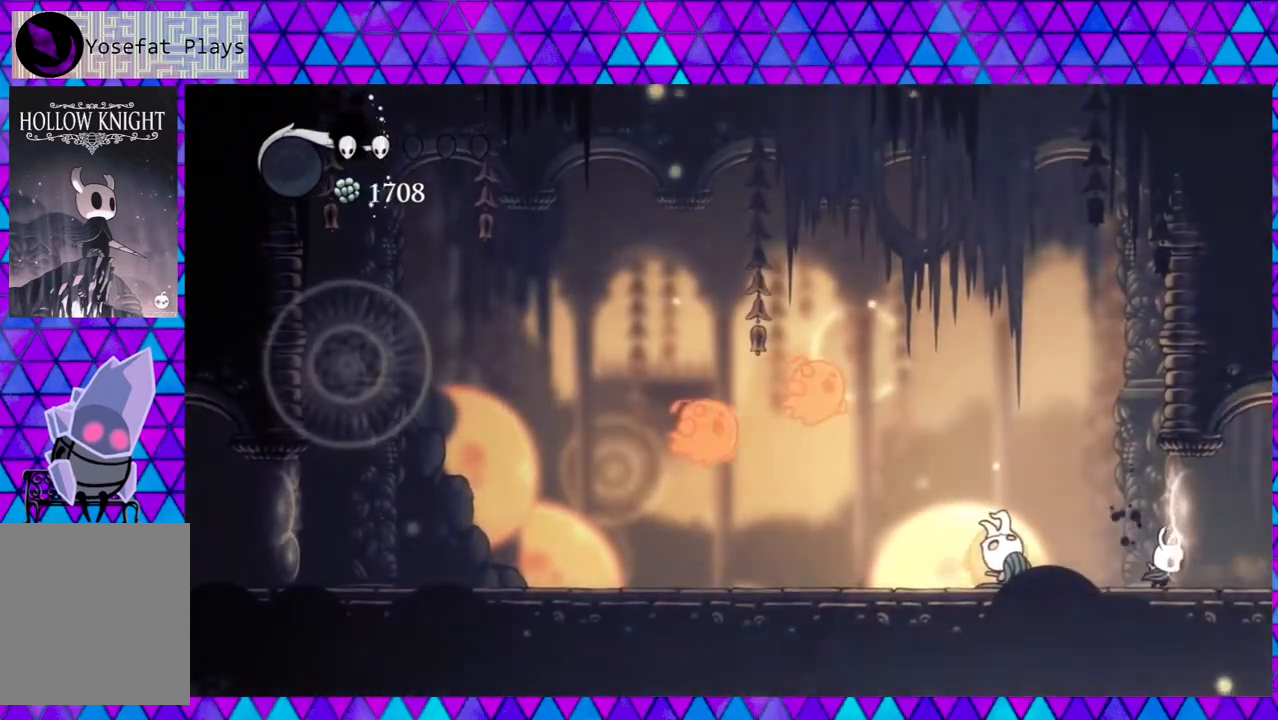
{"buttons": ["Y"], "left_stick": "left", "right_stick": "center", "events": [[67, "DPAD_RIGHT", "up"], [217, "DPAD_LEFT", "down"], [317, "DPAD_LEFT", "up"], [350, "Y", "down"]]}
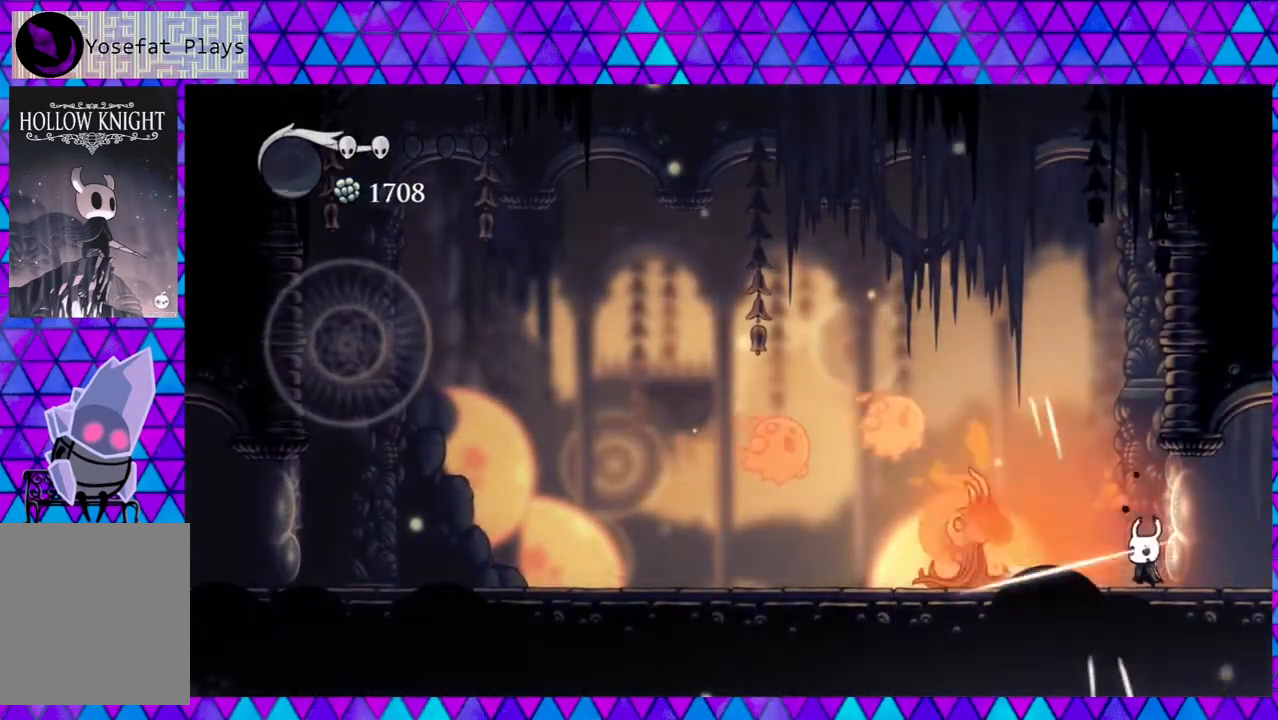
{"buttons": ["B", "Y"], "left_stick": "left", "right_stick": "center", "events": [[50, "Y", "up"], [317, "DPAD_LEFT", "down"], [400, "B", "down"], [433, "DPAD_LEFT", "up"], [433, "Y", "down"]]}
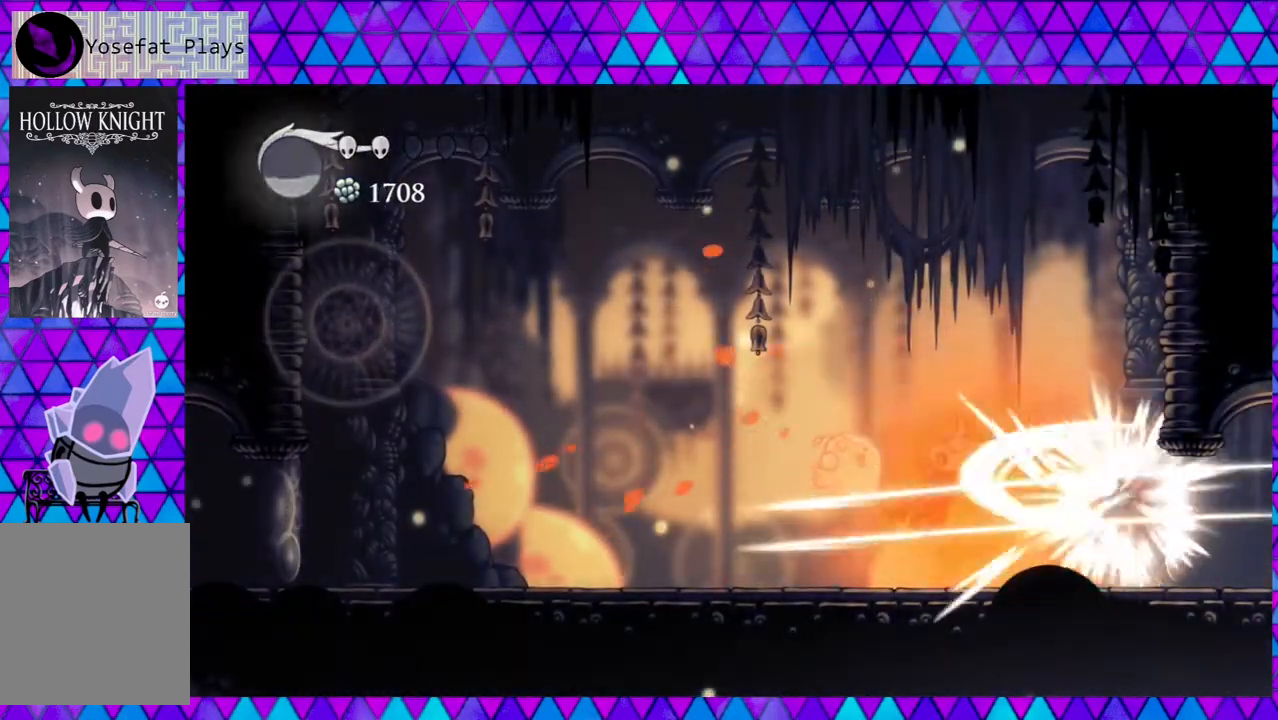
{"buttons": ["Y", "DPAD_LEFT"], "left_stick": "left", "right_stick": "center", "events": [[150, "Y", "up"], [183, "B", "up"], [450, "DPAD_LEFT", "down"], [483, "Y", "down"]]}
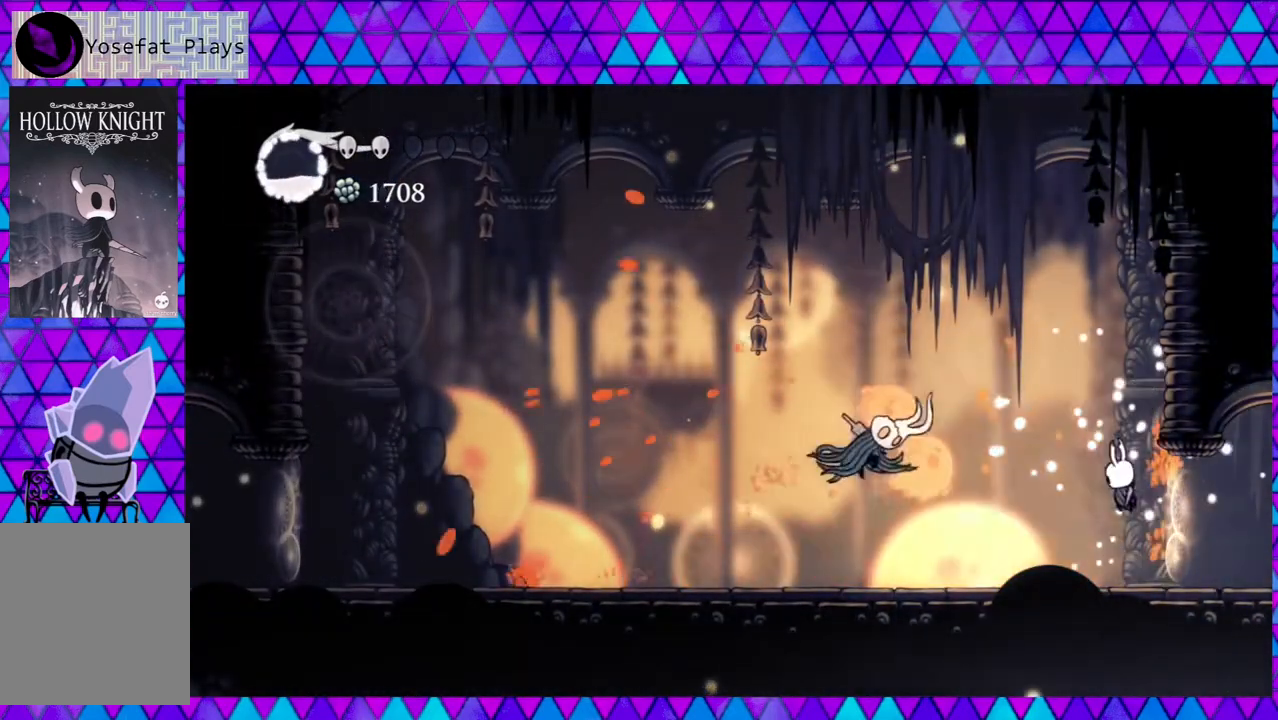
{"buttons": ["Y"], "left_stick": "left", "right_stick": "center", "events": [[100, "DPAD_LEFT", "up"], [150, "Y", "up"], [350, "DPAD_LEFT", "down"], [433, "Y", "down"], [450, "DPAD_LEFT", "up"]]}
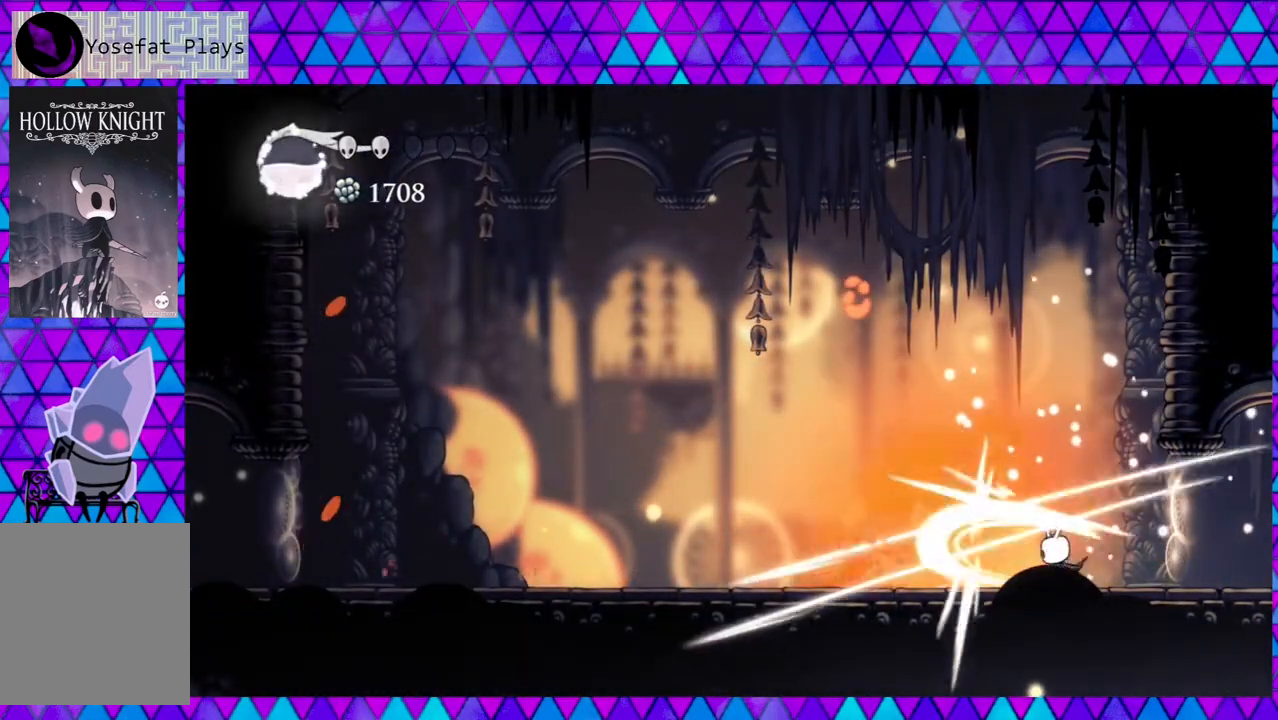
{"buttons": [], "left_stick": "left", "right_stick": "center", "events": [[100, "Y", "up"]]}
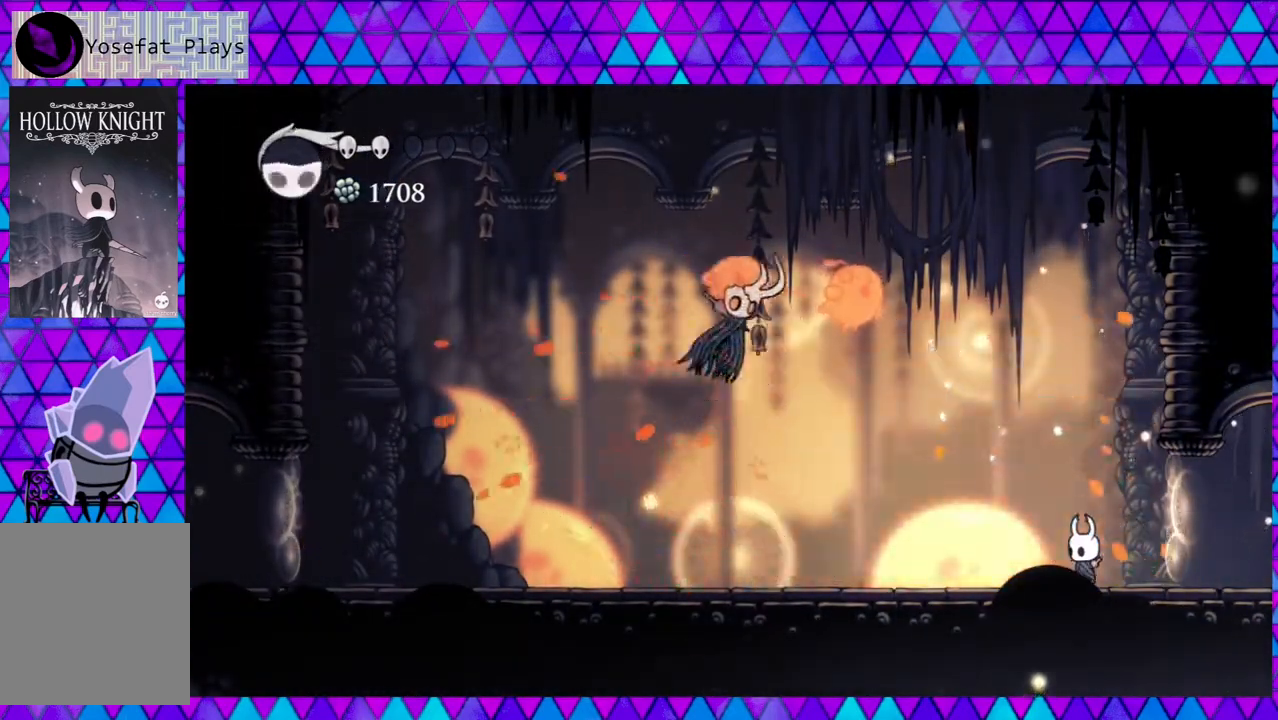
{"buttons": ["DPAD_LEFT"], "left_stick": "left", "right_stick": "center", "events": [[133, "B", "down"], [233, "B", "up"], [433, "DPAD_LEFT", "down"]]}
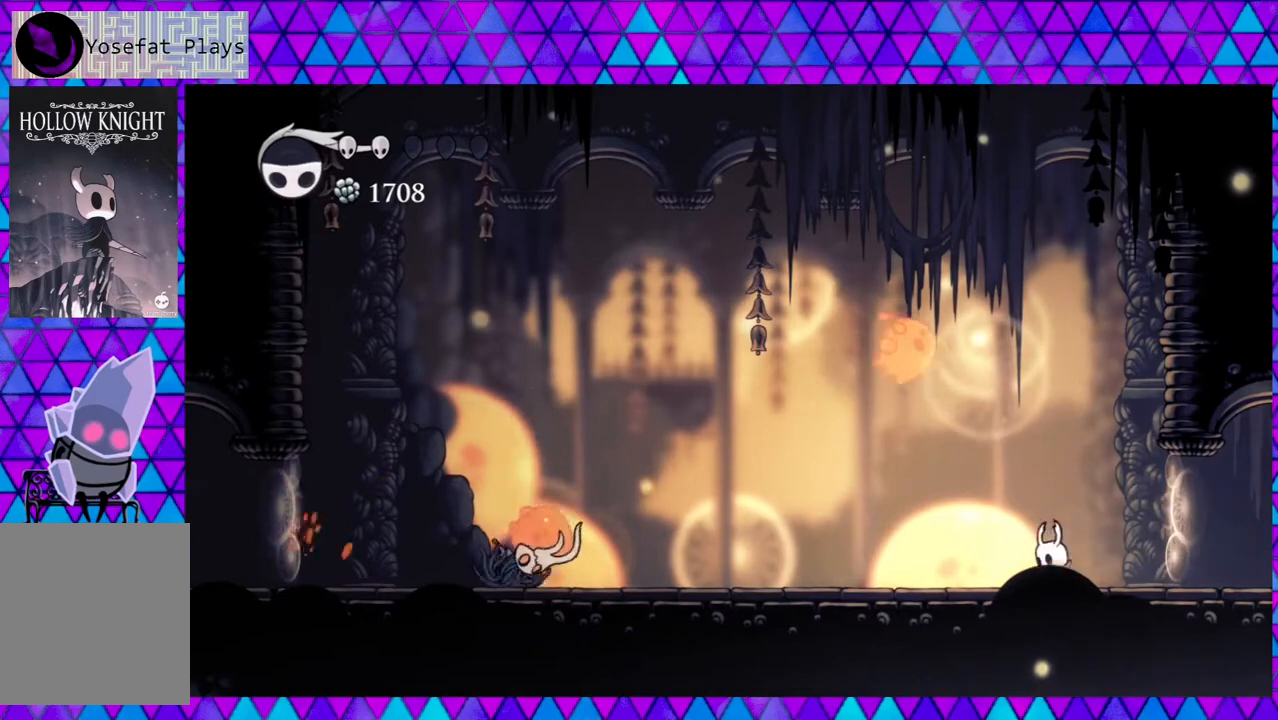
{"buttons": [], "left_stick": "left", "right_stick": "center", "events": [[150, "B", "down"], [150, "DPAD_UP", "down"], [217, "Y", "down"], [250, "DPAD_LEFT", "up"], [283, "DPAD_RIGHT", "down"], [317, "B", "up"], [317, "DPAD_UP", "up"], [317, "Y", "up"], [433, "DPAD_RIGHT", "up"]]}
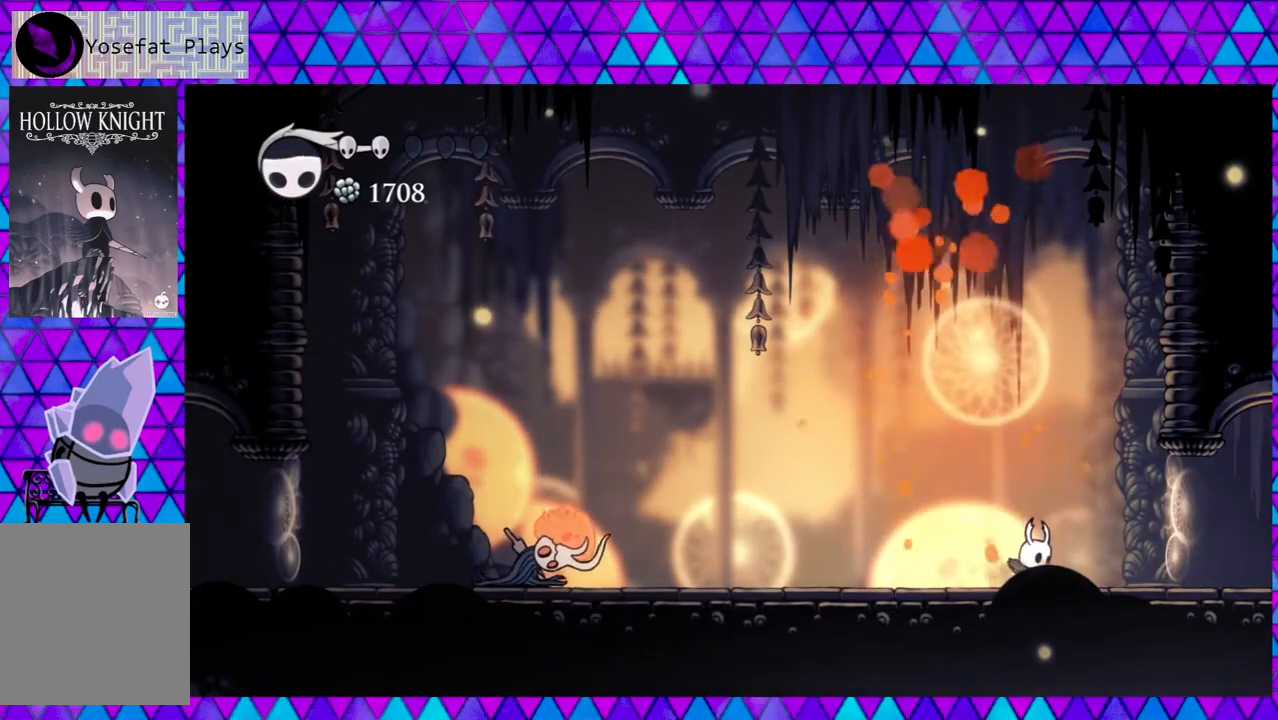
{"buttons": ["DPAD_LEFT"], "left_stick": "left", "right_stick": "center", "events": [[233, "DPAD_LEFT", "down"]]}
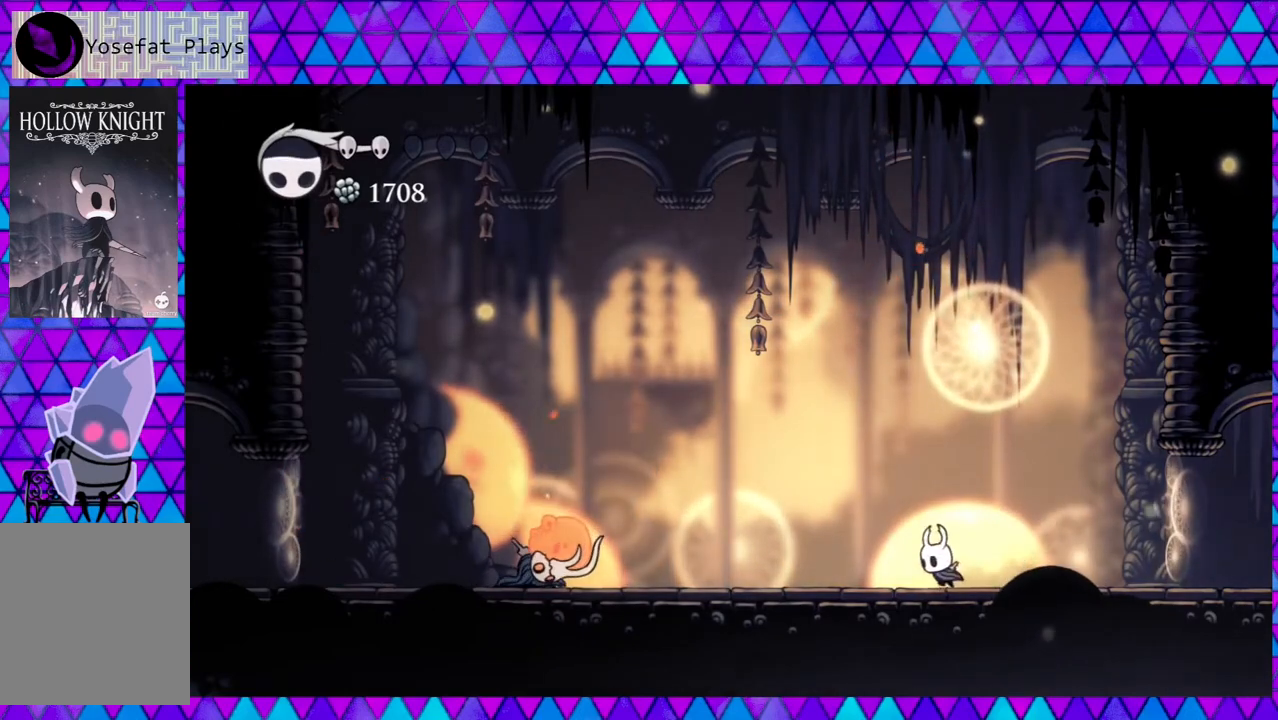
{"buttons": ["DPAD_LEFT"], "left_stick": "left", "right_stick": "center", "events": [[100, "DPAD_LEFT", "up"], [317, "DPAD_LEFT", "down"]]}
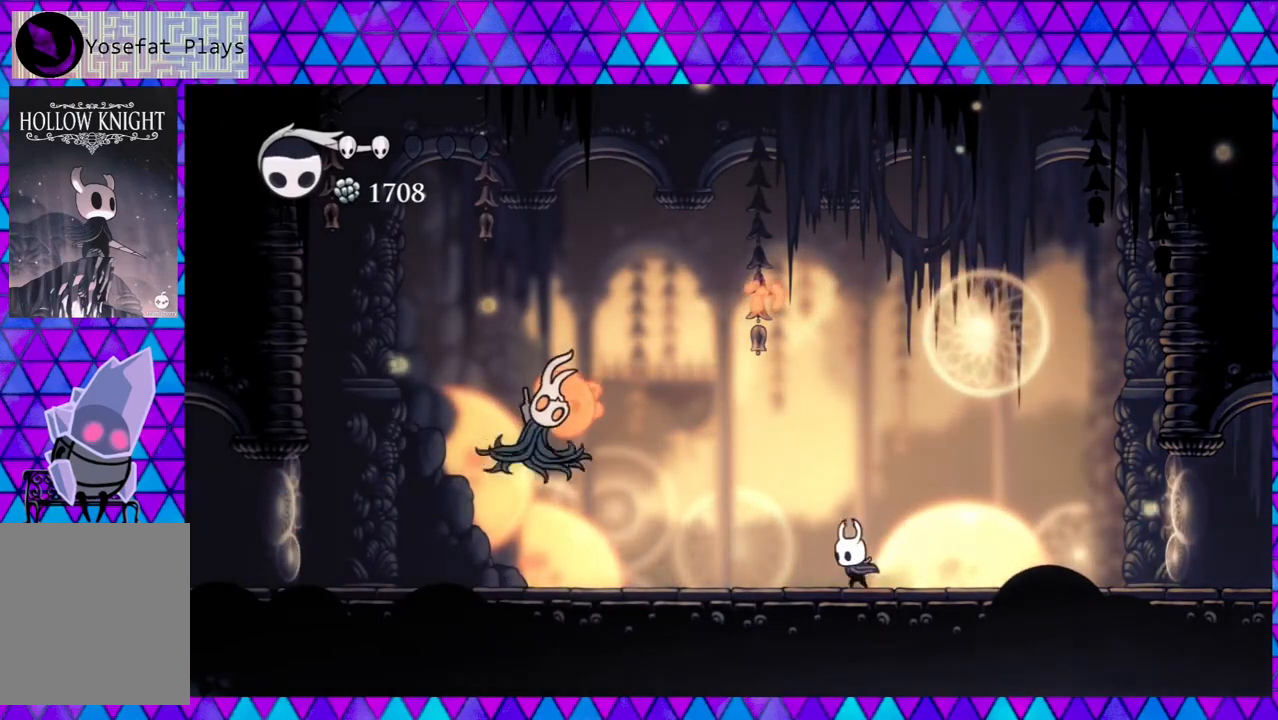
{"buttons": ["DPAD_LEFT"], "left_stick": "left", "right_stick": "center", "events": [[33, "DPAD_LEFT", "up"], [150, "DPAD_LEFT", "down"], [267, "R2", "down"], [467, "R2", "up"]]}
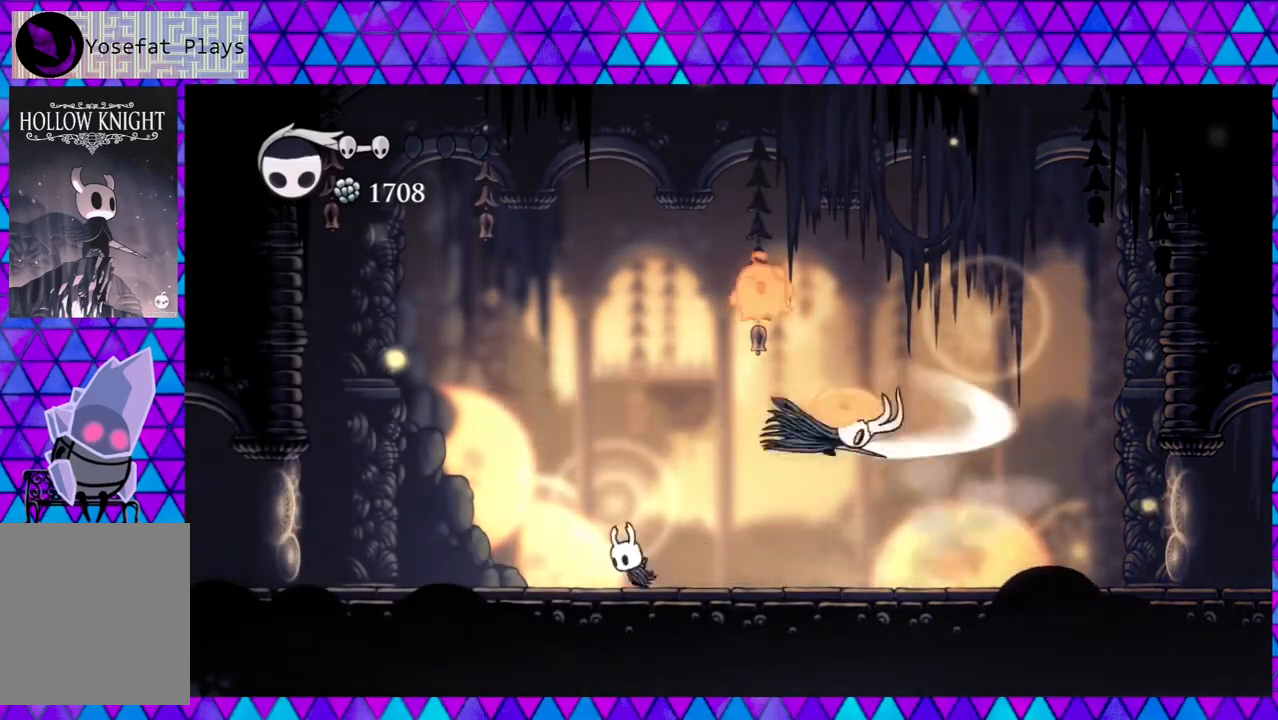
{"buttons": ["B", "Y"], "left_stick": "left", "right_stick": "center", "events": [[83, "DPAD_LEFT", "up"], [183, "B", "down"], [300, "DPAD_RIGHT", "down"], [400, "DPAD_RIGHT", "up"], [433, "Y", "down"]]}
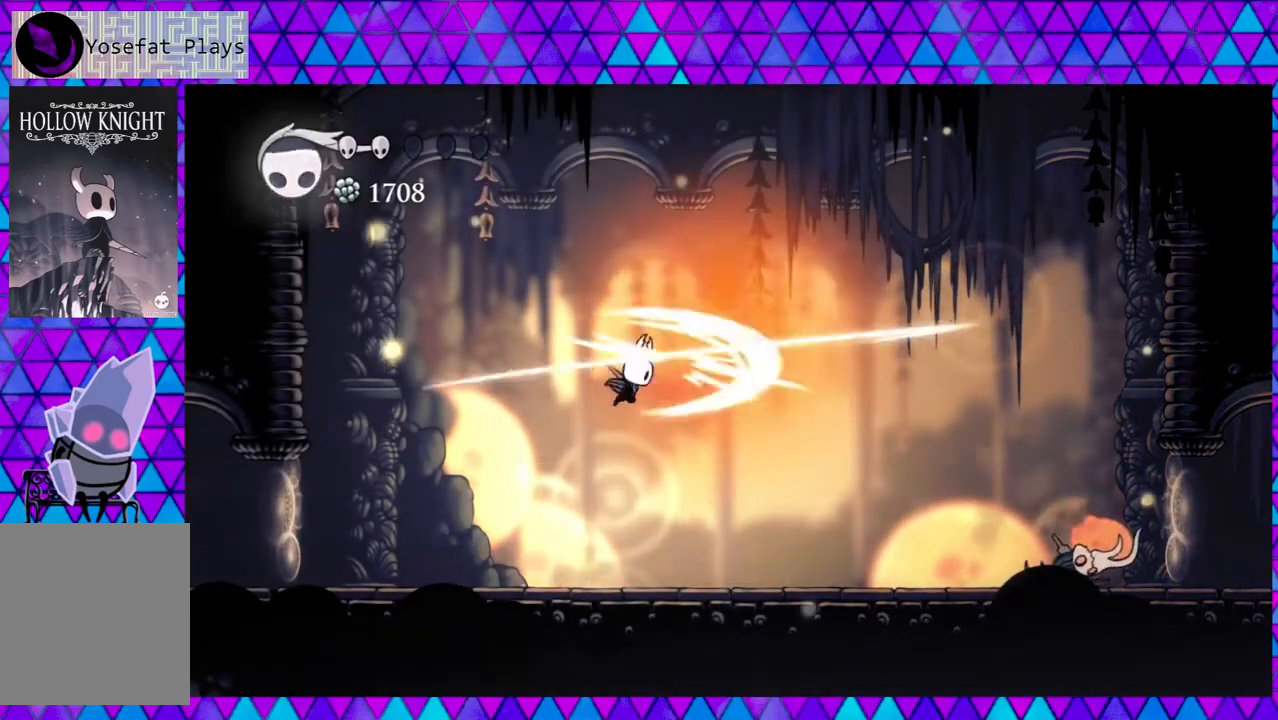
{"buttons": ["DPAD_RIGHT"], "left_stick": "left", "right_stick": "center", "events": [[17, "DPAD_RIGHT", "down"], [67, "B", "up"], [100, "Y", "up"]]}
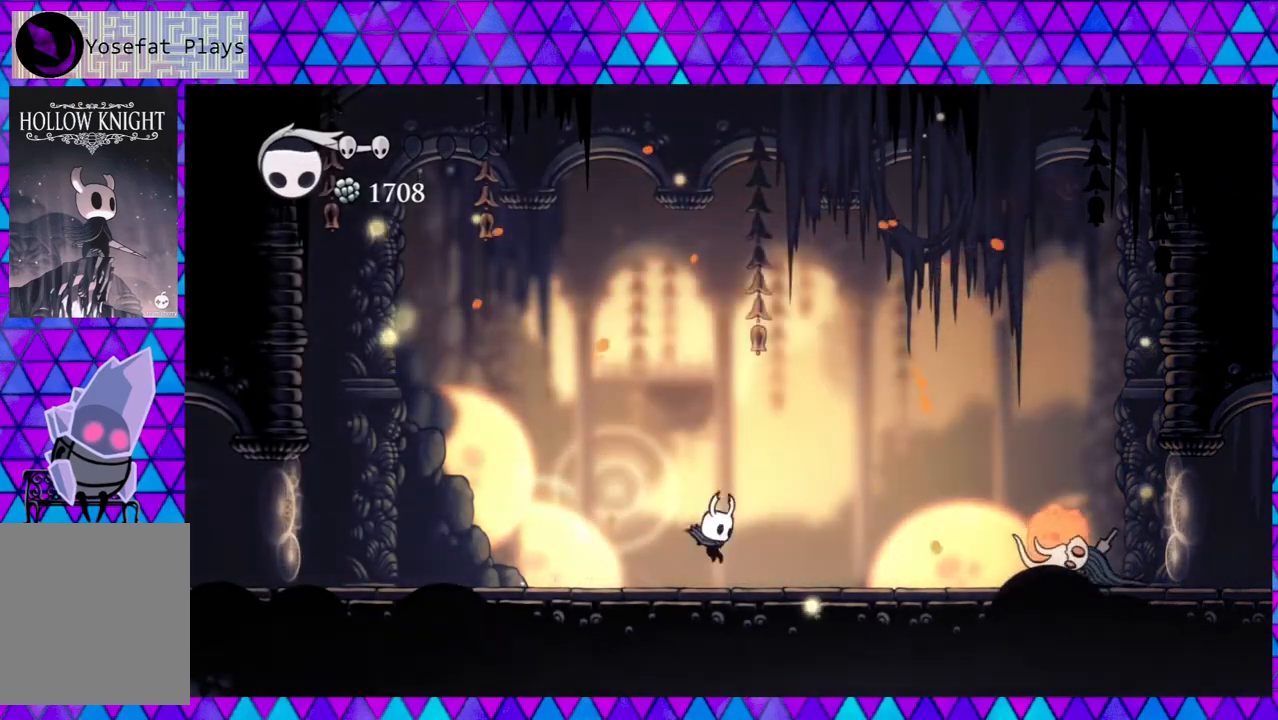
{"buttons": ["DPAD_RIGHT"], "left_stick": "left", "right_stick": "center", "events": []}
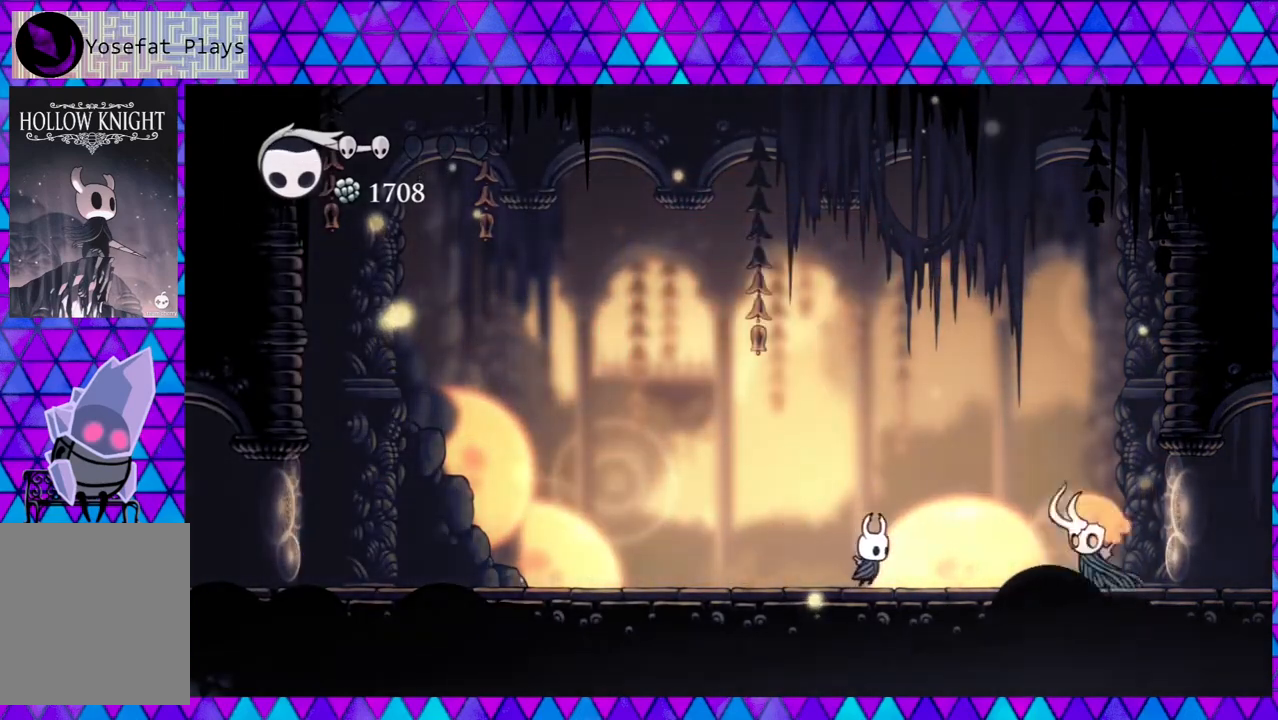
{"buttons": ["R2", "DPAD_RIGHT"], "left_stick": "left", "right_stick": "center", "events": [[17, "Y", "down"], [67, "DPAD_RIGHT", "up"], [183, "Y", "up"], [367, "DPAD_RIGHT", "down"], [483, "R2", "down"]]}
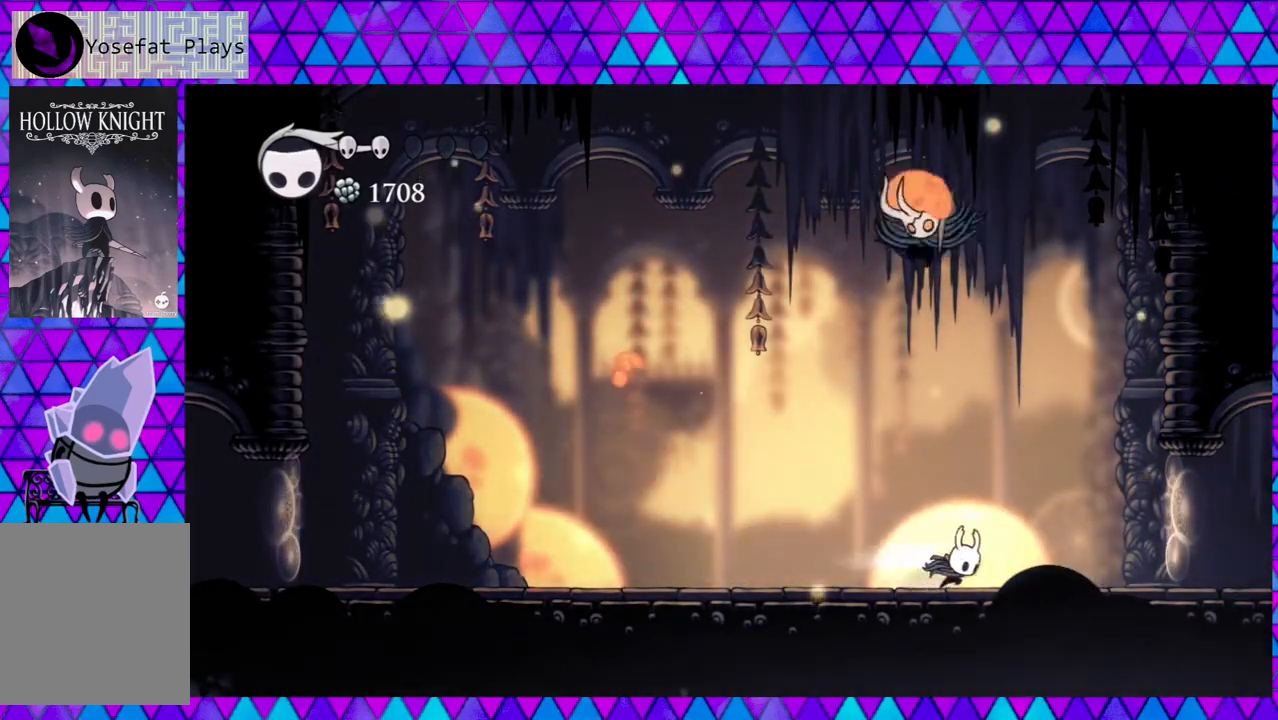
{"buttons": [], "left_stick": "left", "right_stick": "center", "events": [[183, "R2", "up"], [250, "DPAD_RIGHT", "up"]]}
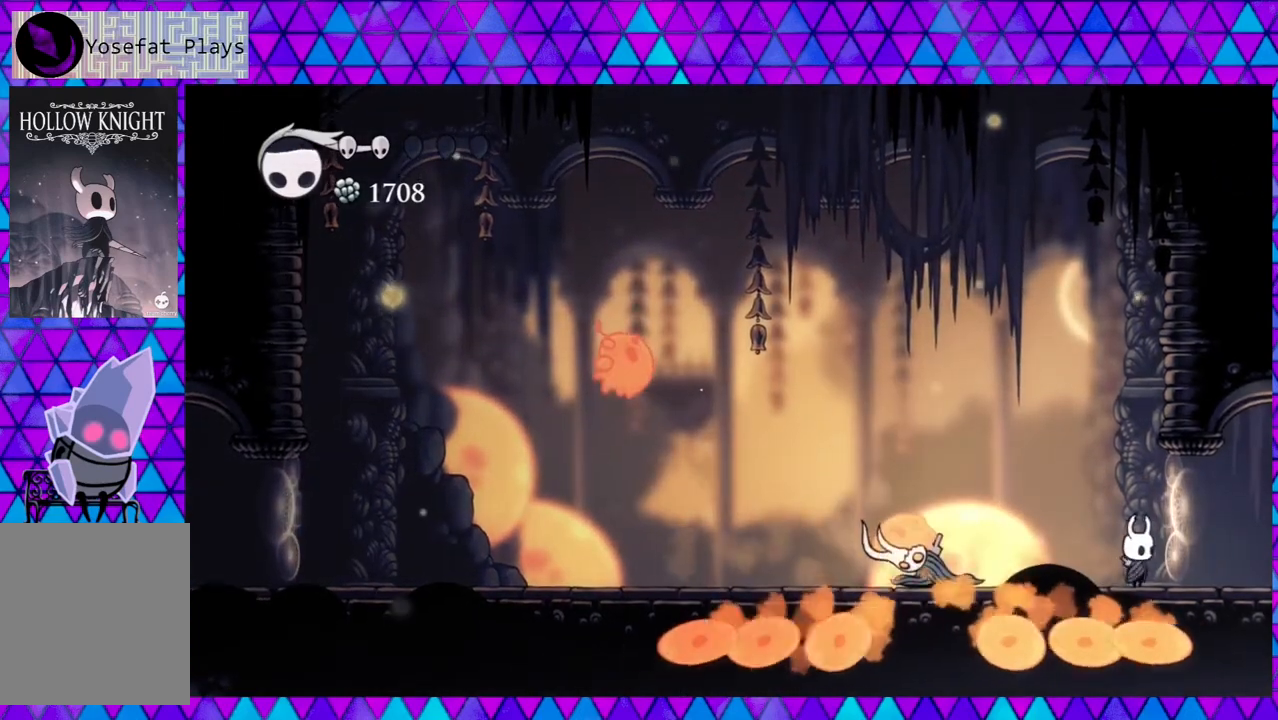
{"buttons": ["Y"], "left_stick": "center", "right_stick": "center", "events": [[17, "DPAD_LEFT", "down"], [50, "B", "down"], [217, "B", "up"], [350, "DPAD_LEFT", "up"], [400, "left_stick", "center"], [417, "Y", "down"]]}
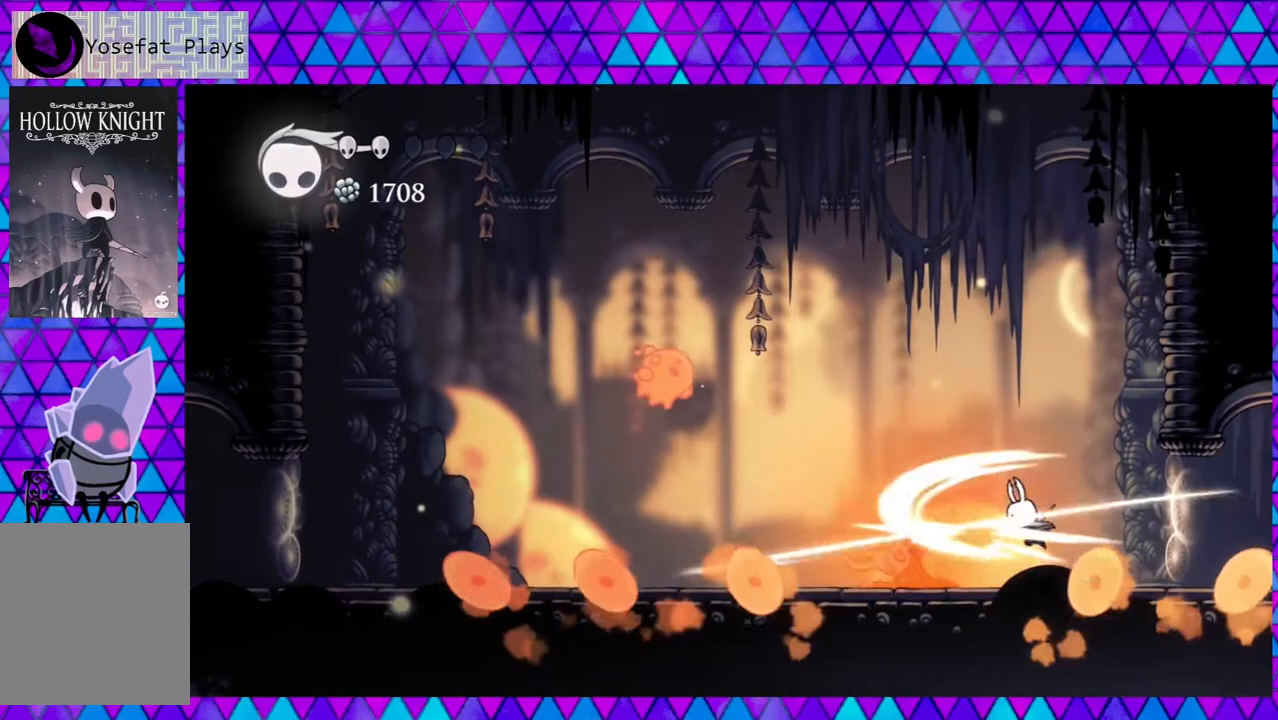
{"buttons": ["Y"], "left_stick": "center", "right_stick": "center", "events": [[83, "Y", "up"], [133, "left_stick", "left"], [183, "left_stick", "center"], [217, "DPAD_LEFT", "down"], [383, "Y", "down"], [500, "DPAD_LEFT", "up"]]}
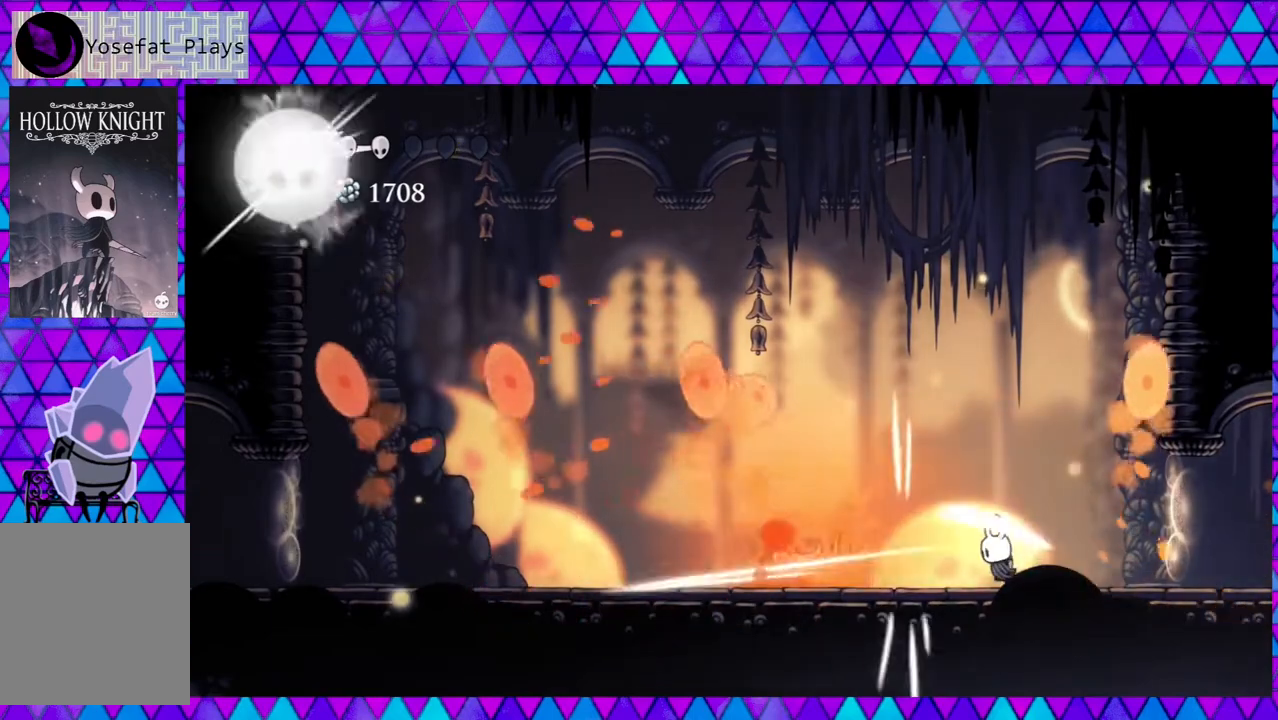
{"buttons": ["B", "Y", "DPAD_LEFT"], "left_stick": "center", "right_stick": "center", "events": [[50, "Y", "up"], [300, "DPAD_LEFT", "down"], [383, "B", "down"], [433, "Y", "down"], [433, "left_stick", "left"], [500, "left_stick", "center"]]}
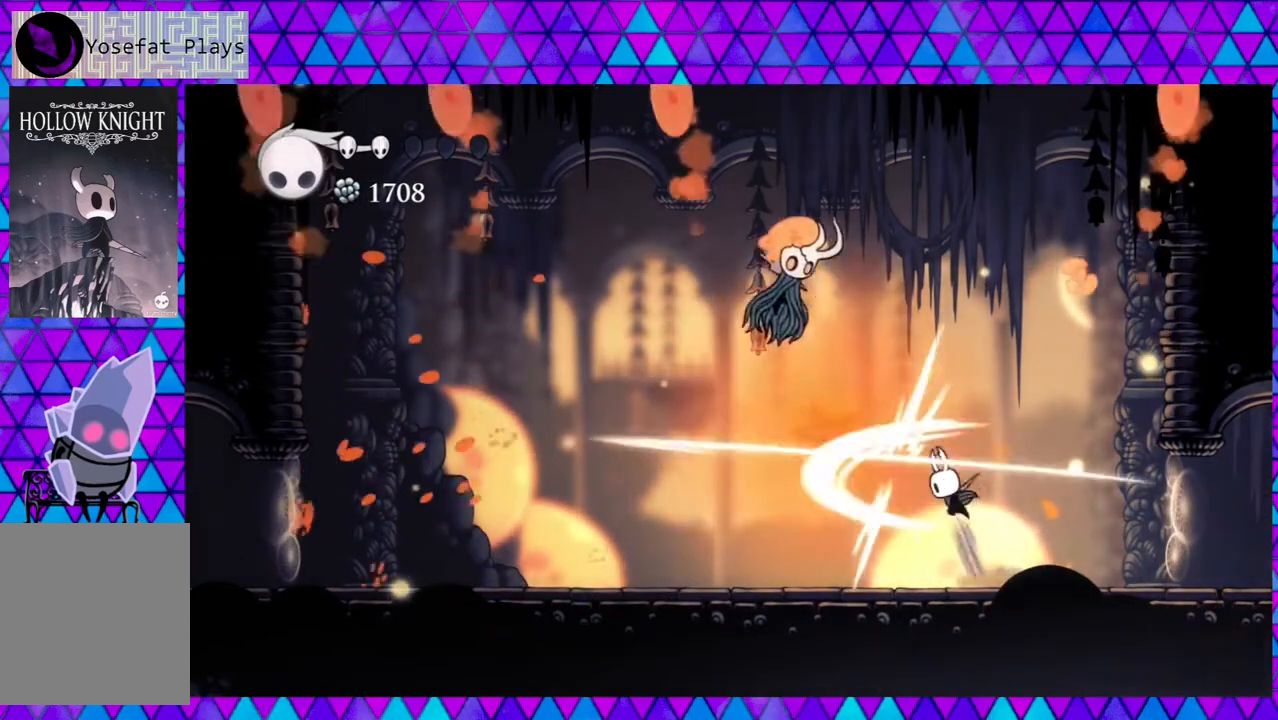
{"buttons": ["R2", "DPAD_LEFT"], "left_stick": "left", "right_stick": "center", "events": [[33, "B", "up"], [50, "DPAD_LEFT", "up"], [83, "Y", "up"], [200, "DPAD_LEFT", "down"], [383, "R2", "down"], [383, "left_stick", "left"]]}
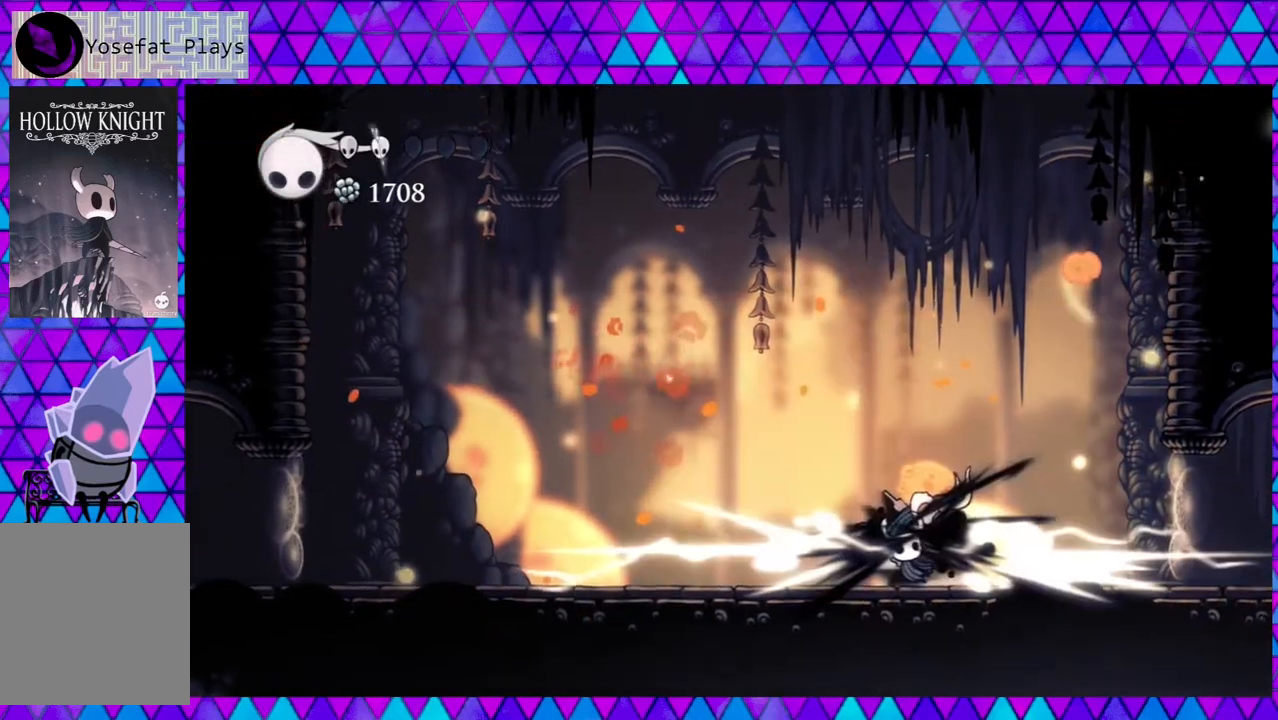
{"buttons": [], "left_stick": "left", "right_stick": "center", "events": [[183, "R2", "up"], [300, "DPAD_LEFT", "up"]]}
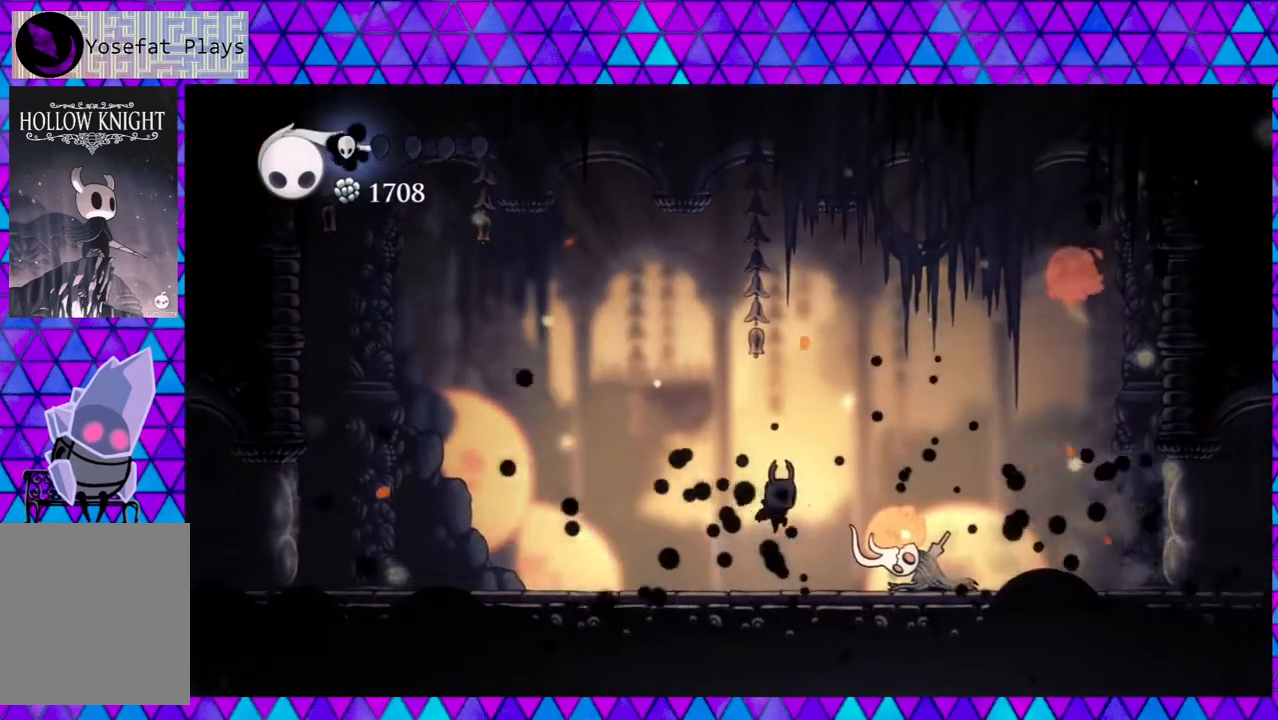
{"buttons": ["DPAD_RIGHT"], "left_stick": "left", "right_stick": "center", "events": [[150, "Y", "down"], [267, "Y", "up"], [433, "DPAD_RIGHT", "down"]]}